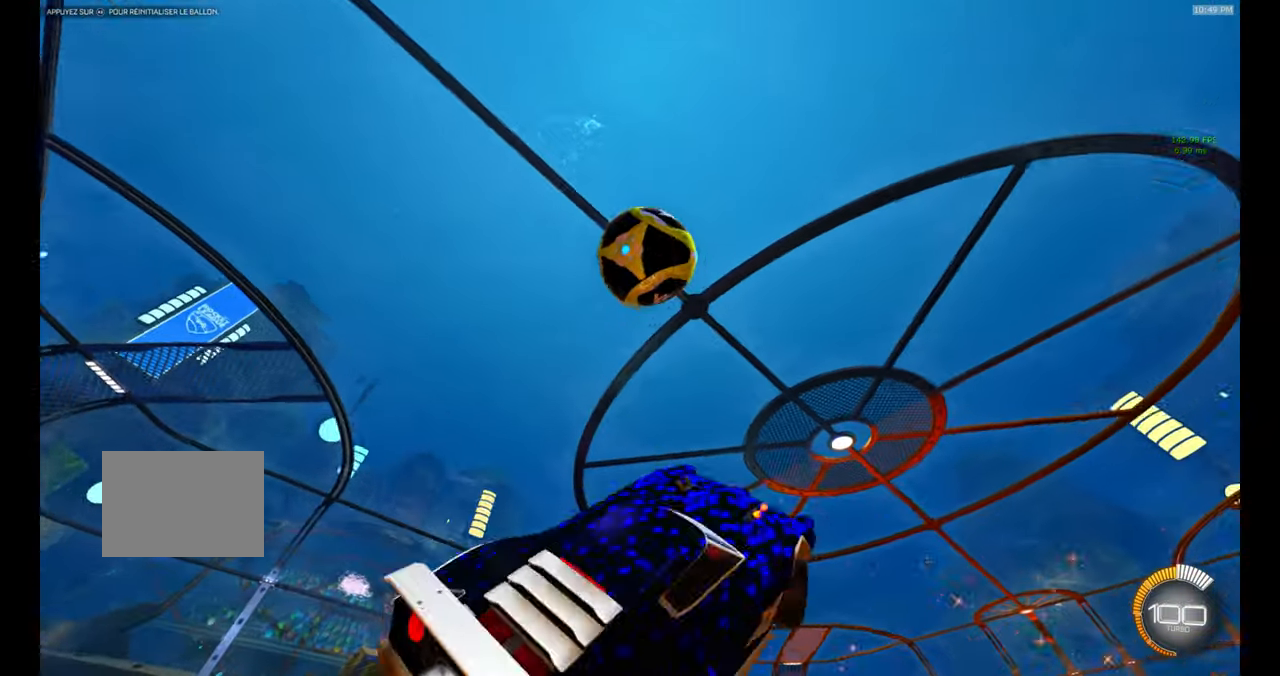
Gameplay with a controller (Xbox layout); each line is a JSON object with the inputs held at the frame after it (dt_ms = milliseconds from this image to that frame). "events" lists button and stick changes between this image and that frame as [ms after this image, input, new state], when the widget could be followed in between. Not read: DPAD_DOWN DPAD_LEFT DPAD_RIGHT DPAD_UP L3 R3 SELECT START right_stick.
{"dt_ms": 500, "buttons": ["B", "R1"], "left_stick": "up", "events": [[50, "R1", "down"], [50, "left_stick", "left"], [150, "left_stick", "up"], [250, "left_stick", "center"], [316, "left_stick", "down"], [450, "left_stick", "center"], [500, "left_stick", "up"]]}
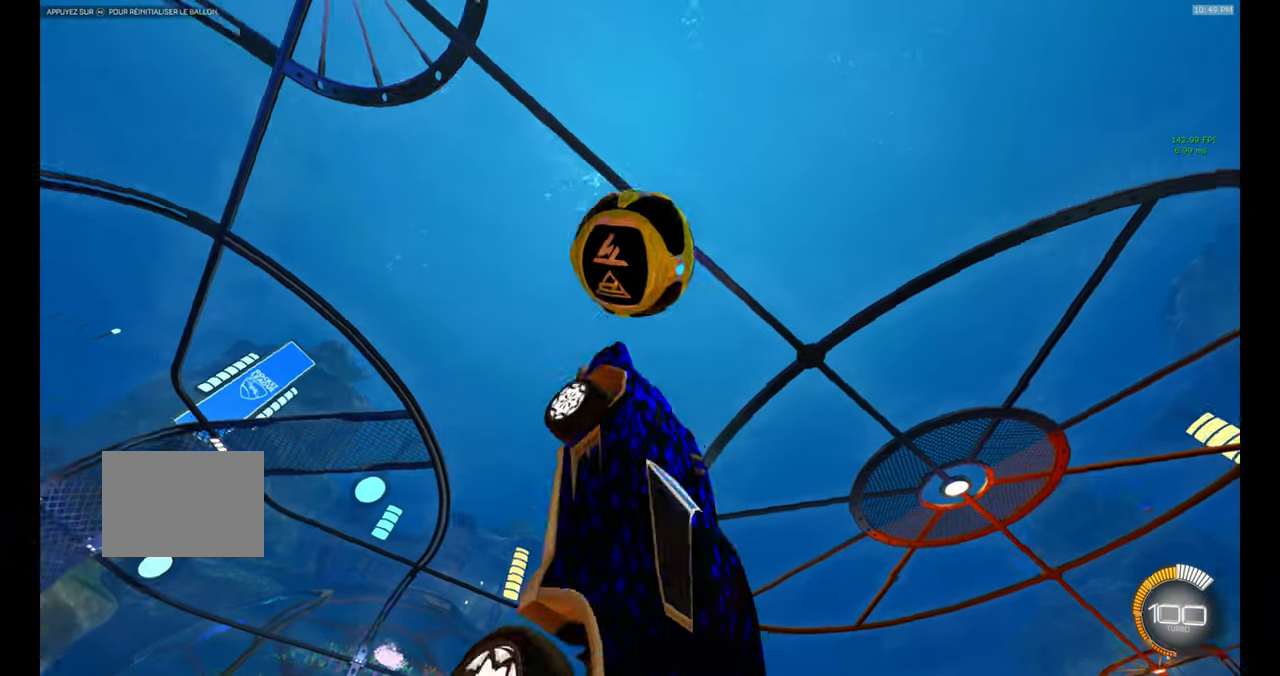
{"dt_ms": 500, "buttons": [], "left_stick": "center", "events": [[166, "R1", "up"], [233, "left_stick", "right"], [266, "Y", "down"], [350, "Y", "up"], [366, "B", "up"], [400, "left_stick", "center"]]}
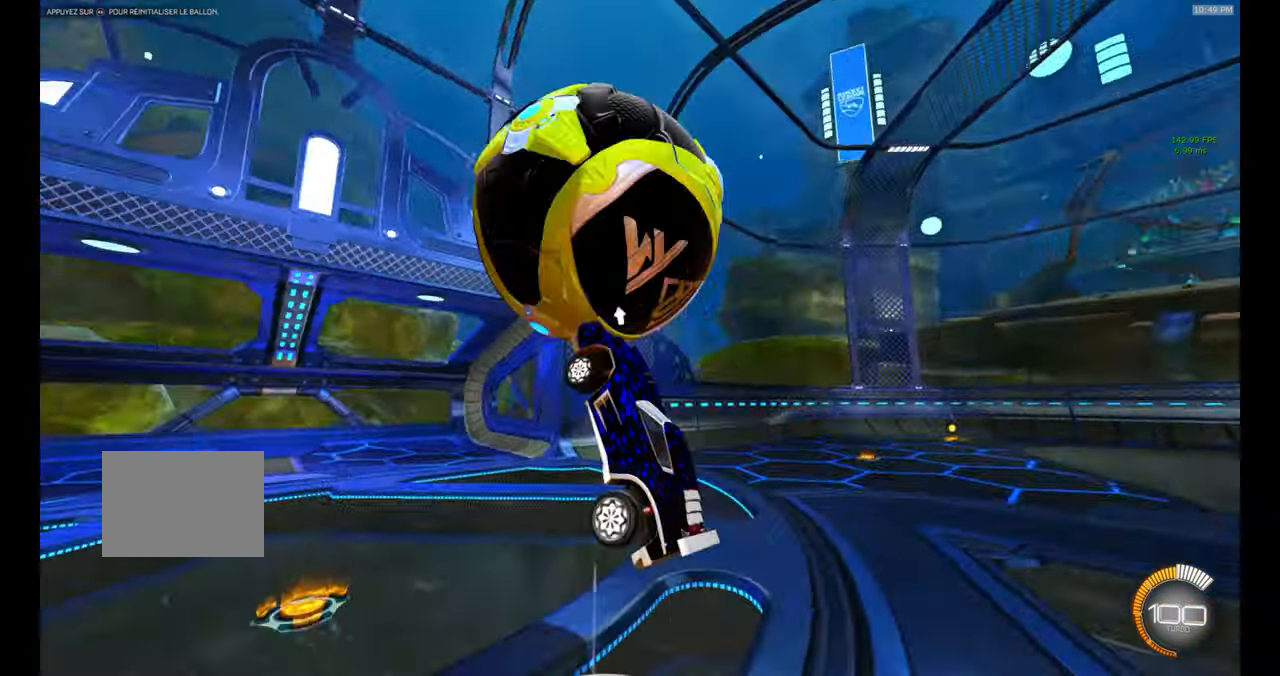
{"dt_ms": 500, "buttons": [], "left_stick": "right", "events": [[16, "B", "down"], [183, "left_stick", "up"], [216, "R1", "down"], [250, "left_stick", "center"], [350, "left_stick", "up"], [450, "B", "up"], [466, "R1", "up"], [466, "left_stick", "right"]]}
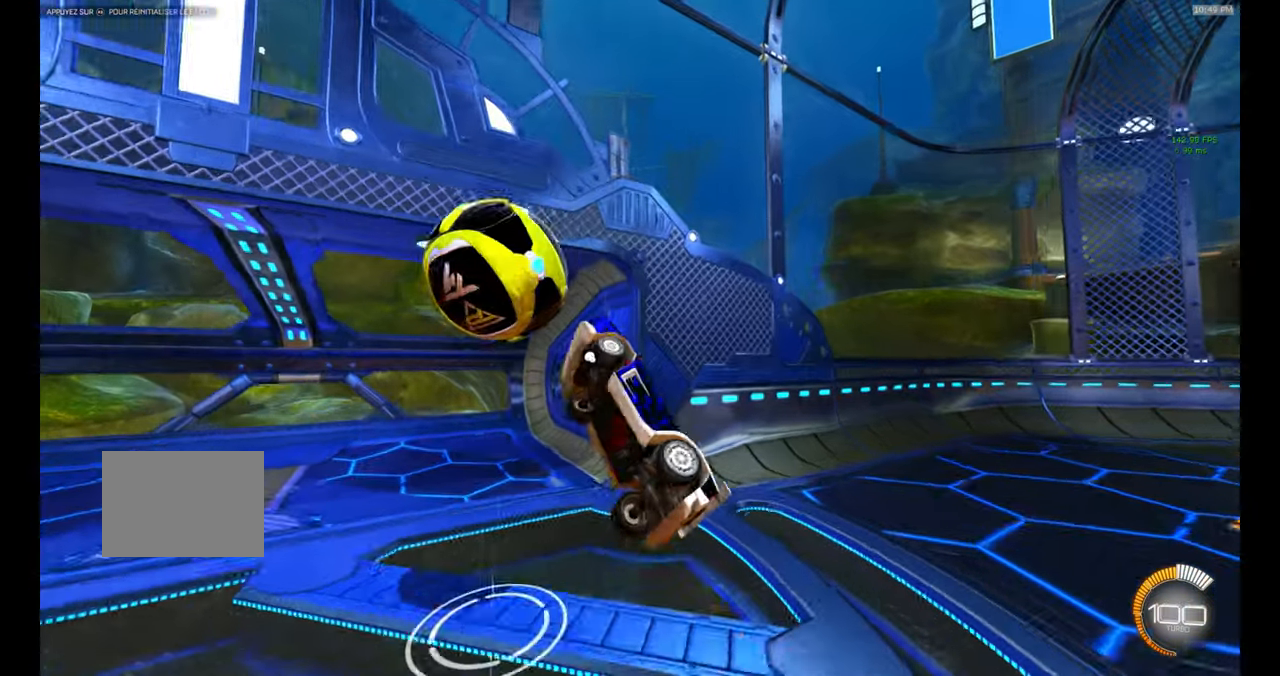
{"dt_ms": 500, "buttons": [], "left_stick": "center"}
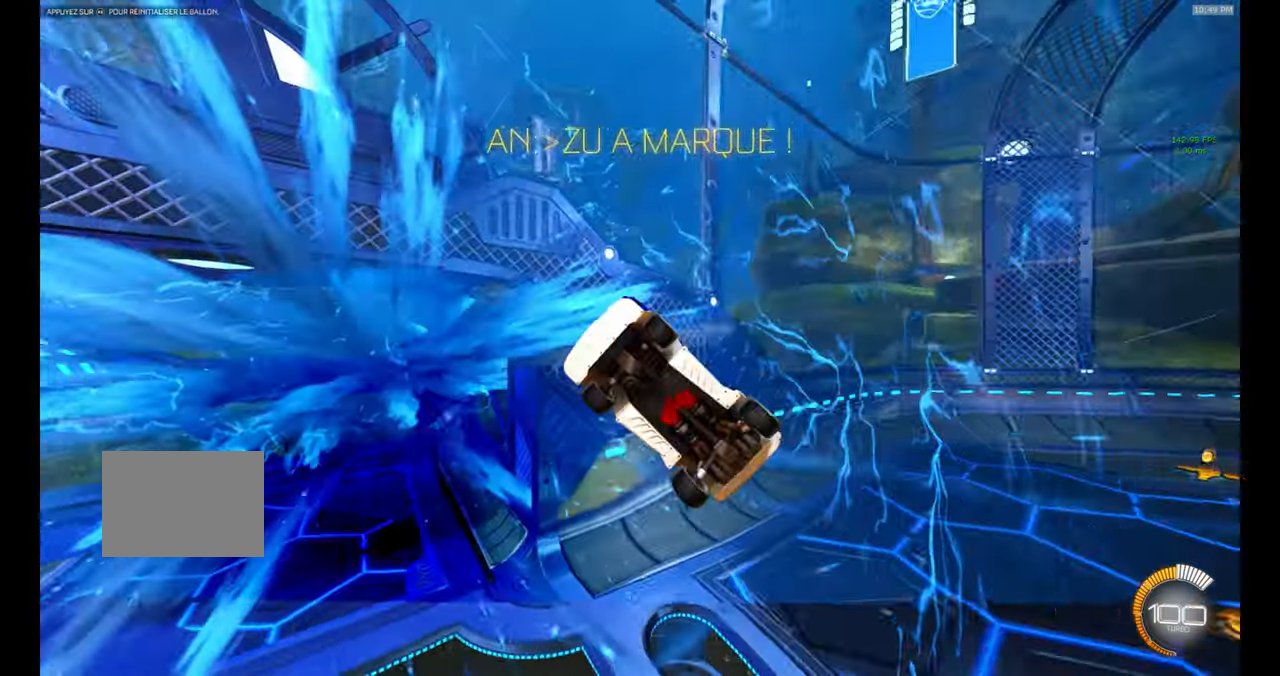
{"dt_ms": 500, "buttons": [], "left_stick": "center", "events": []}
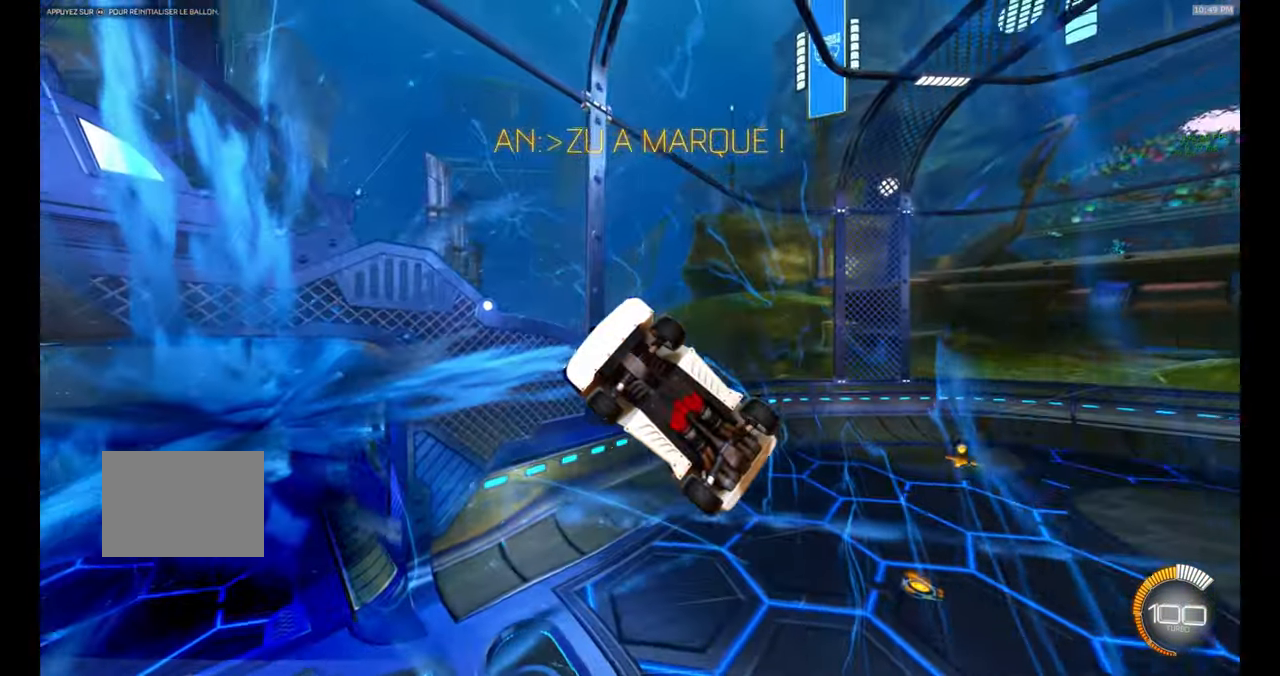
{"dt_ms": 500, "buttons": [], "left_stick": "center", "events": []}
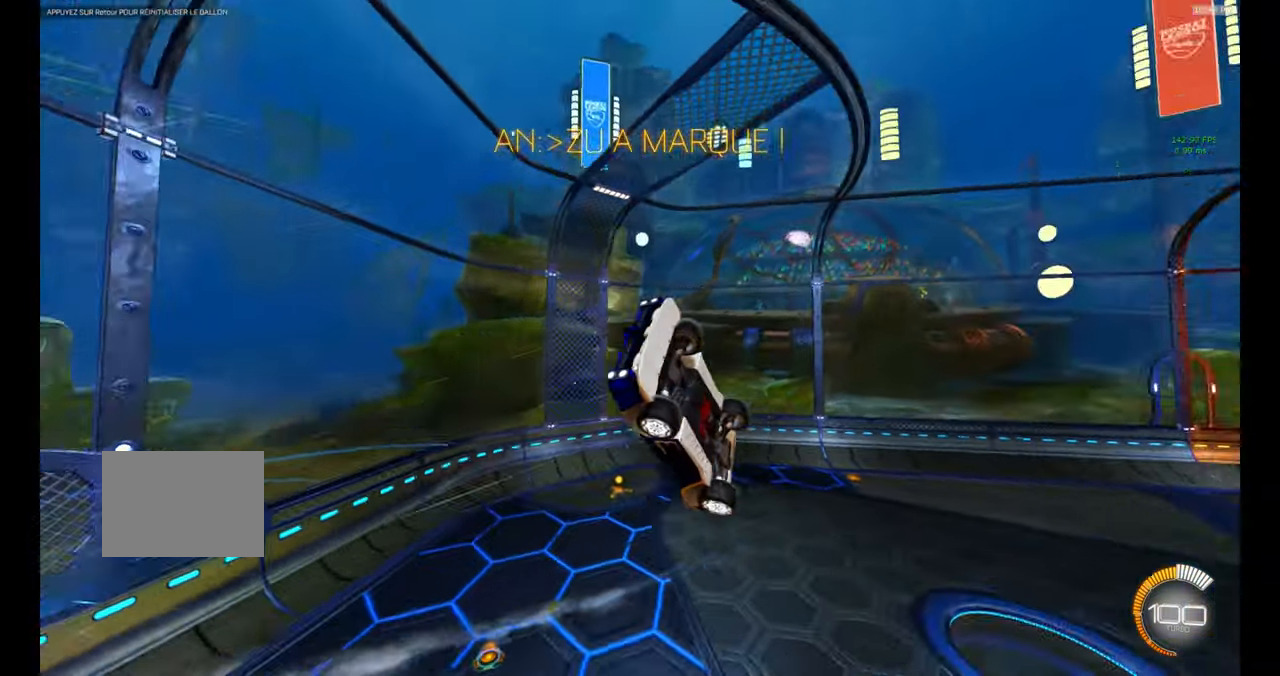
{"dt_ms": 500, "buttons": ["Y"], "left_stick": "right", "events": [[183, "B", "down"], [316, "B", "up"], [433, "Y", "down"], [433, "left_stick", "right"]]}
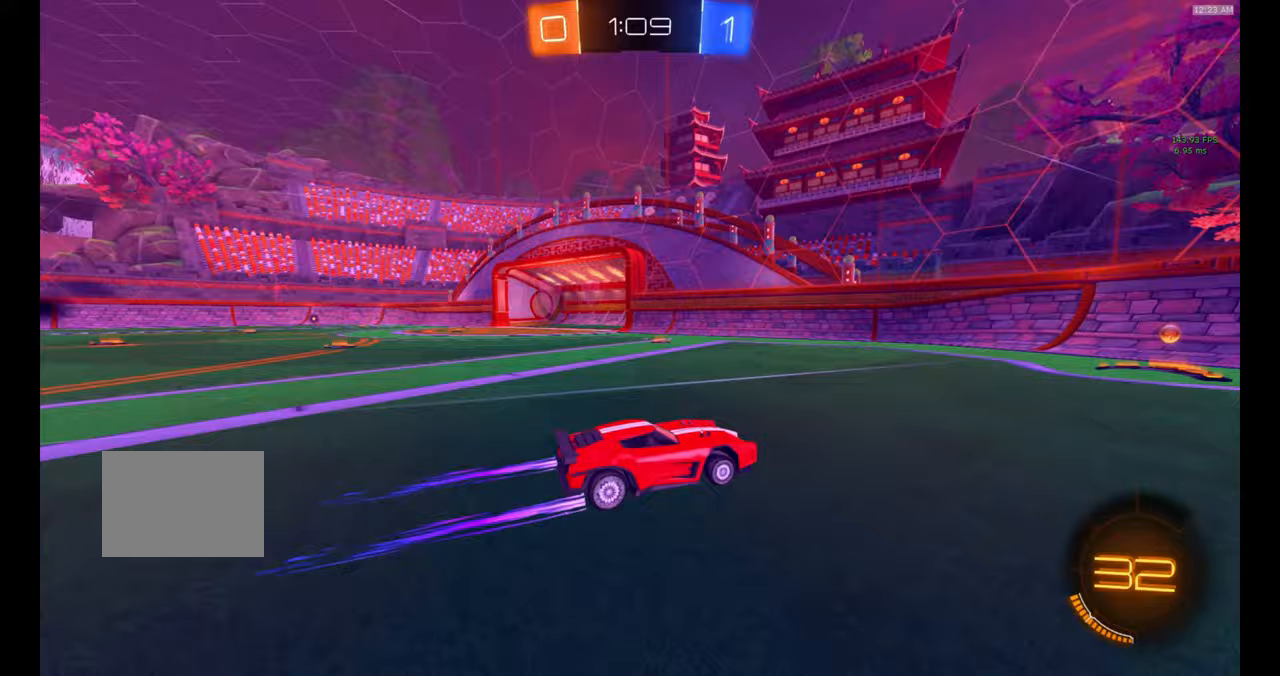
{"dt_ms": 500, "buttons": ["R2"], "left_stick": "left", "events": [[33, "Y", "up"], [33, "left_stick", "center"], [267, "R2", "down"], [283, "left_stick", "left"]]}
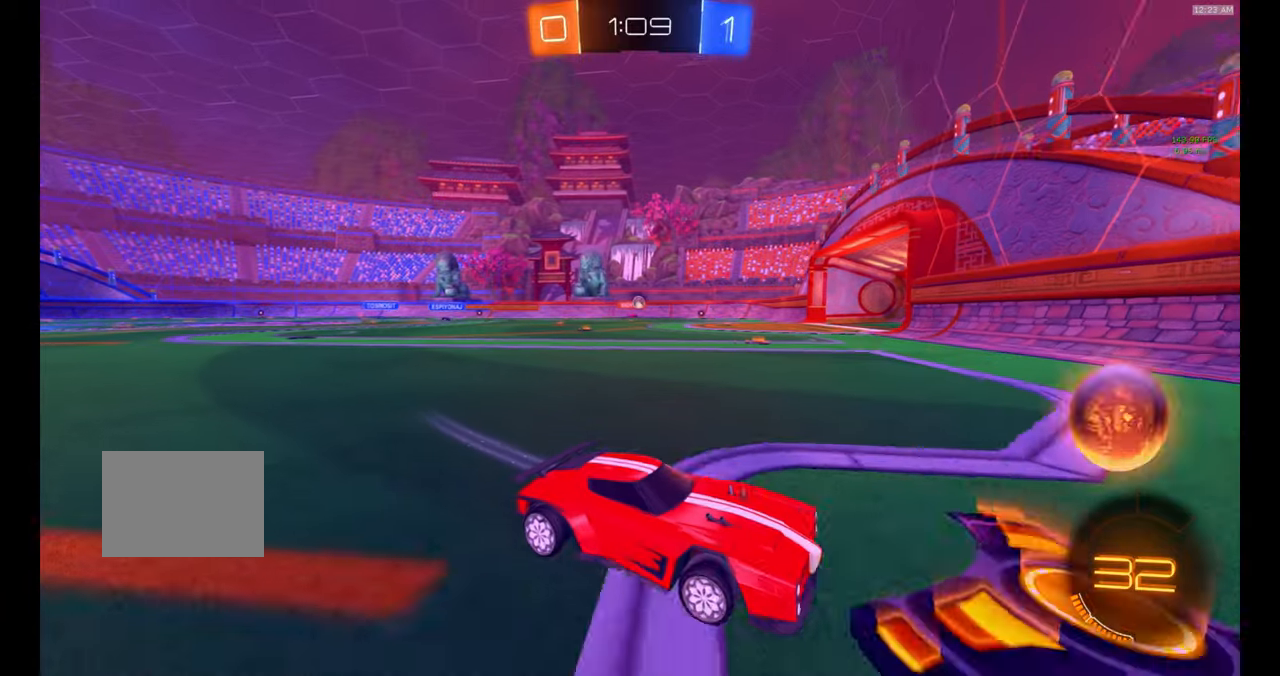
{"dt_ms": 500, "buttons": ["L2"], "left_stick": "left", "events": [[83, "R2", "up"], [467, "L2", "down"]]}
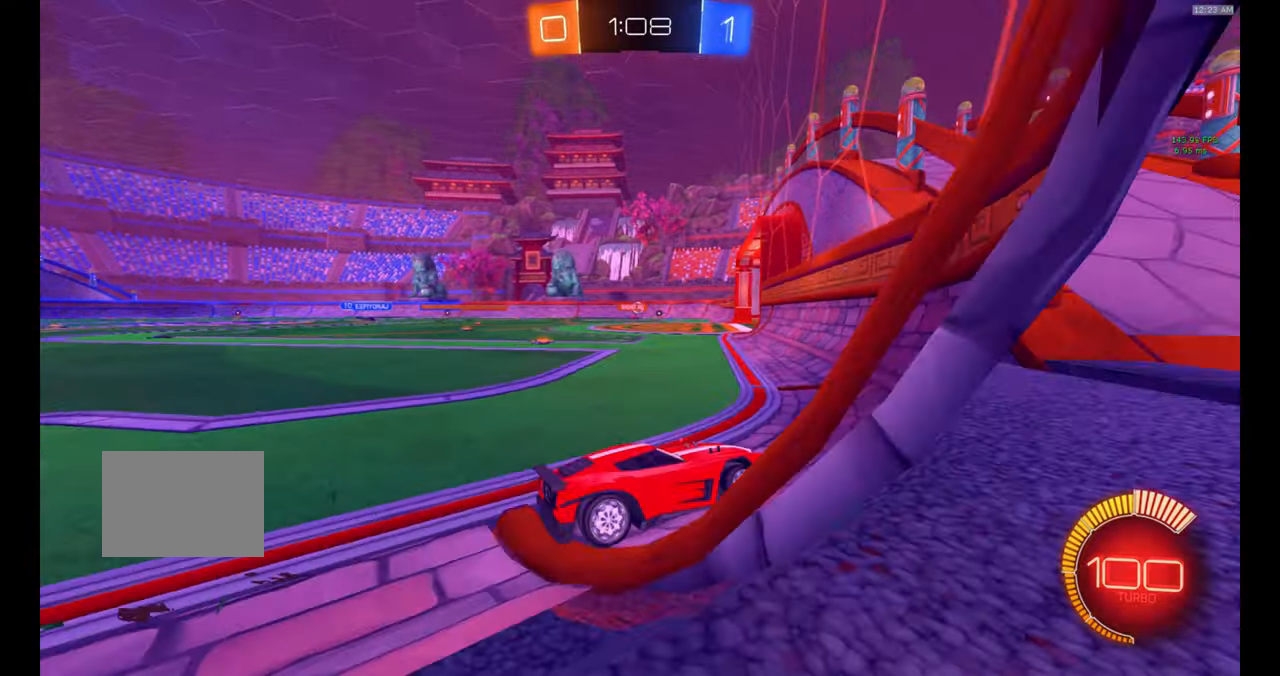
{"dt_ms": 500, "buttons": [], "left_stick": "left", "events": [[117, "L2", "up"]]}
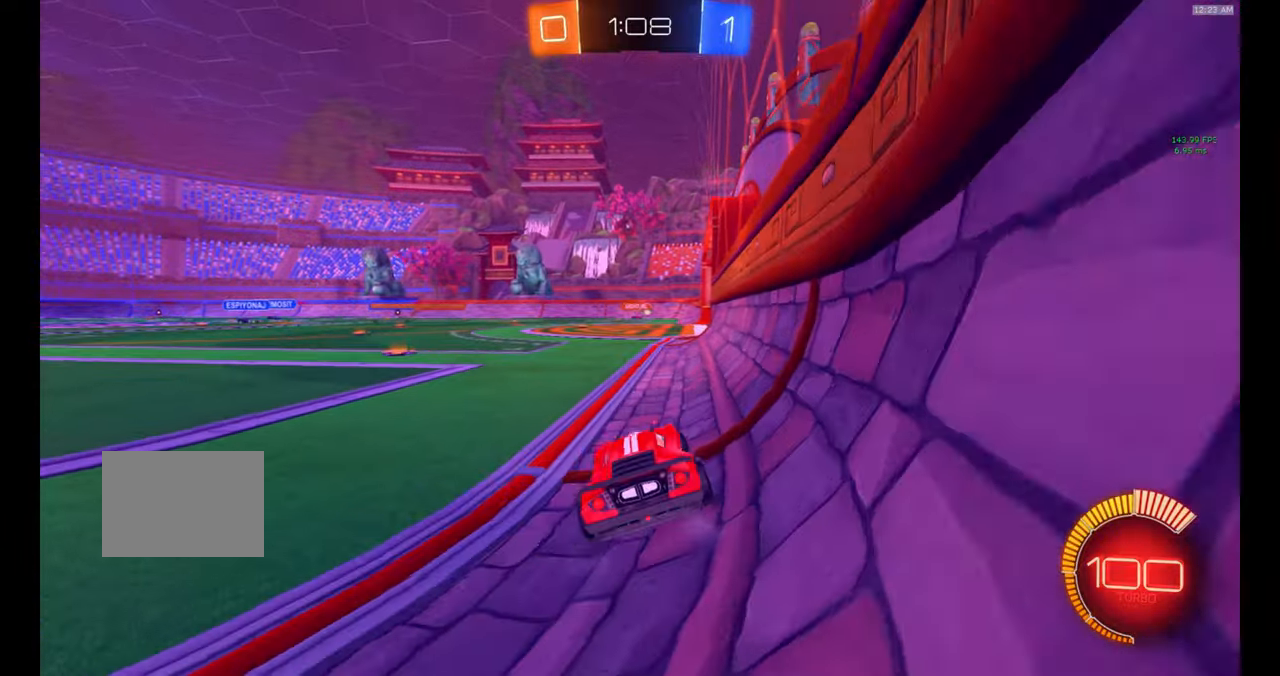
{"dt_ms": 500, "buttons": [], "left_stick": "left", "events": []}
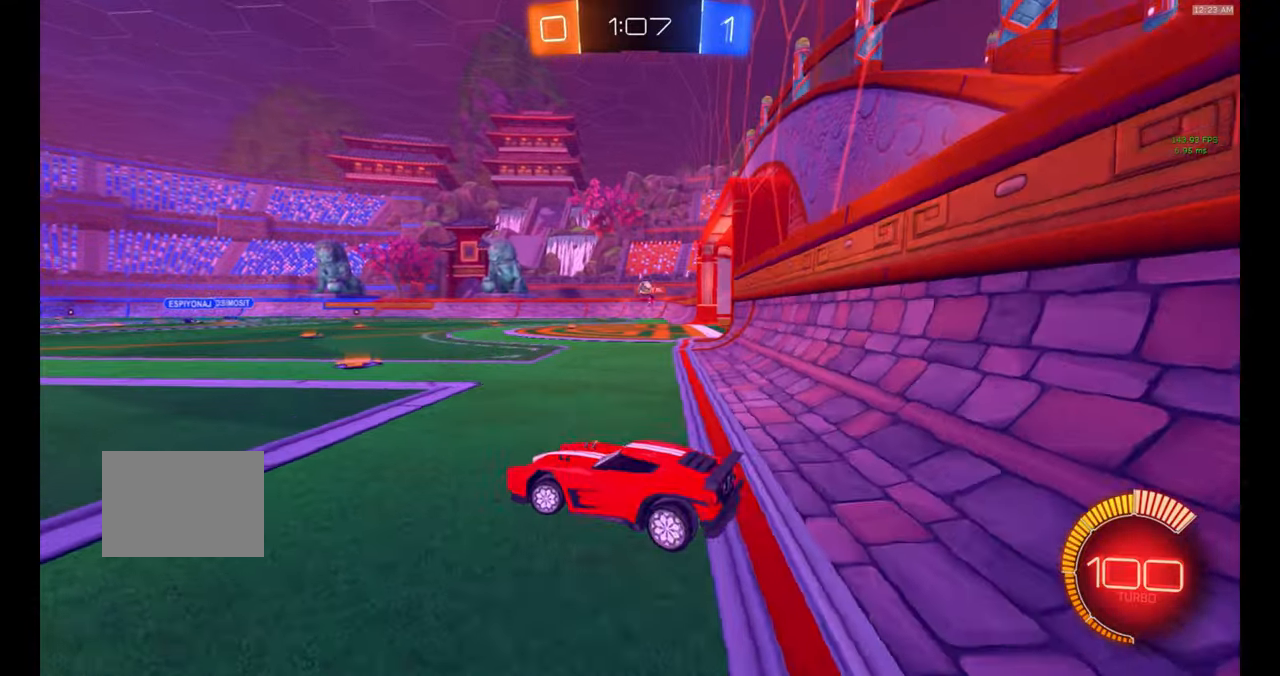
{"dt_ms": 500, "buttons": ["R2"], "left_stick": "left", "events": [[367, "left_stick", "center"], [417, "R2", "down"], [467, "left_stick", "left"]]}
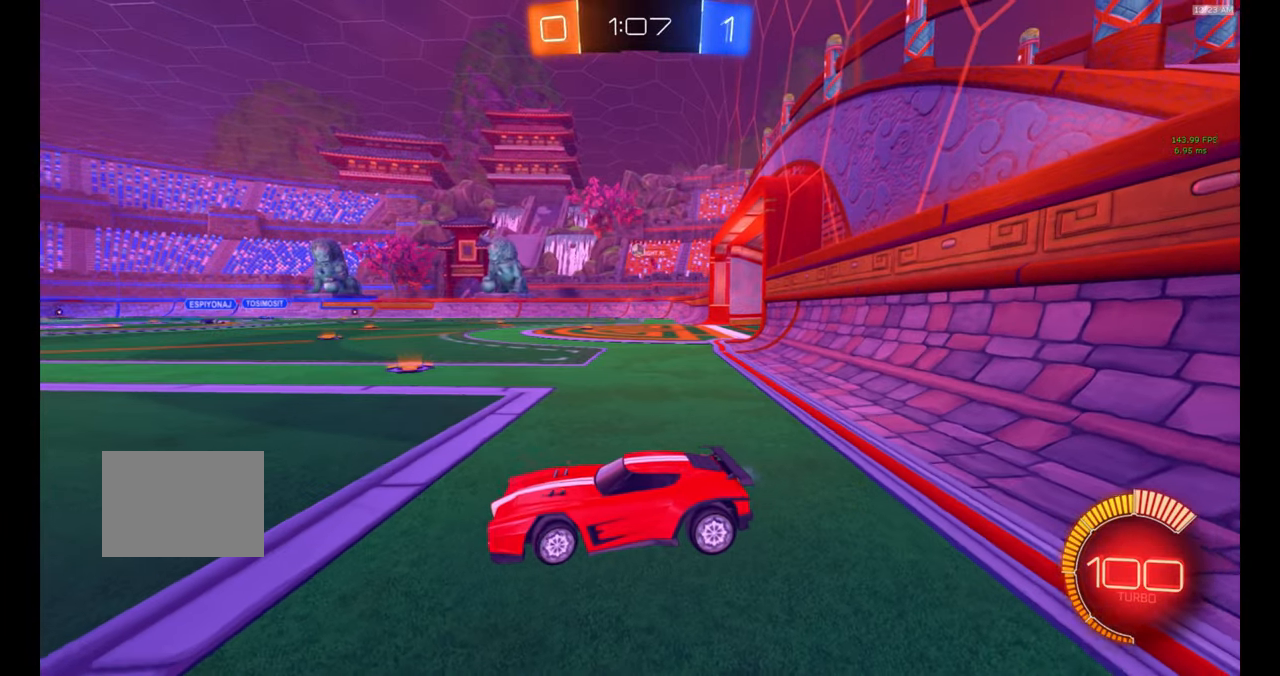
{"dt_ms": 500, "buttons": ["R2"], "left_stick": "center", "events": [[183, "left_stick", "center"], [317, "left_stick", "right"], [433, "left_stick", "center"]]}
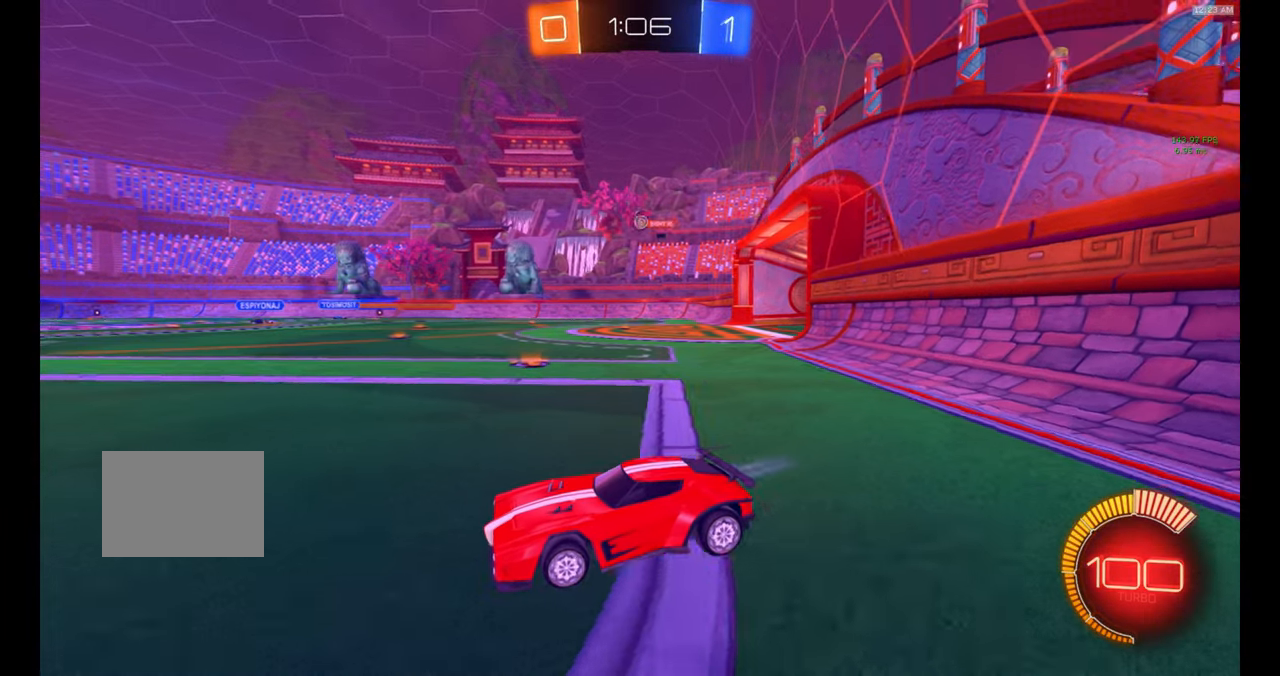
{"dt_ms": 500, "buttons": [], "left_stick": "center", "events": [[67, "left_stick", "left"], [200, "left_stick", "center"], [433, "R2", "up"]]}
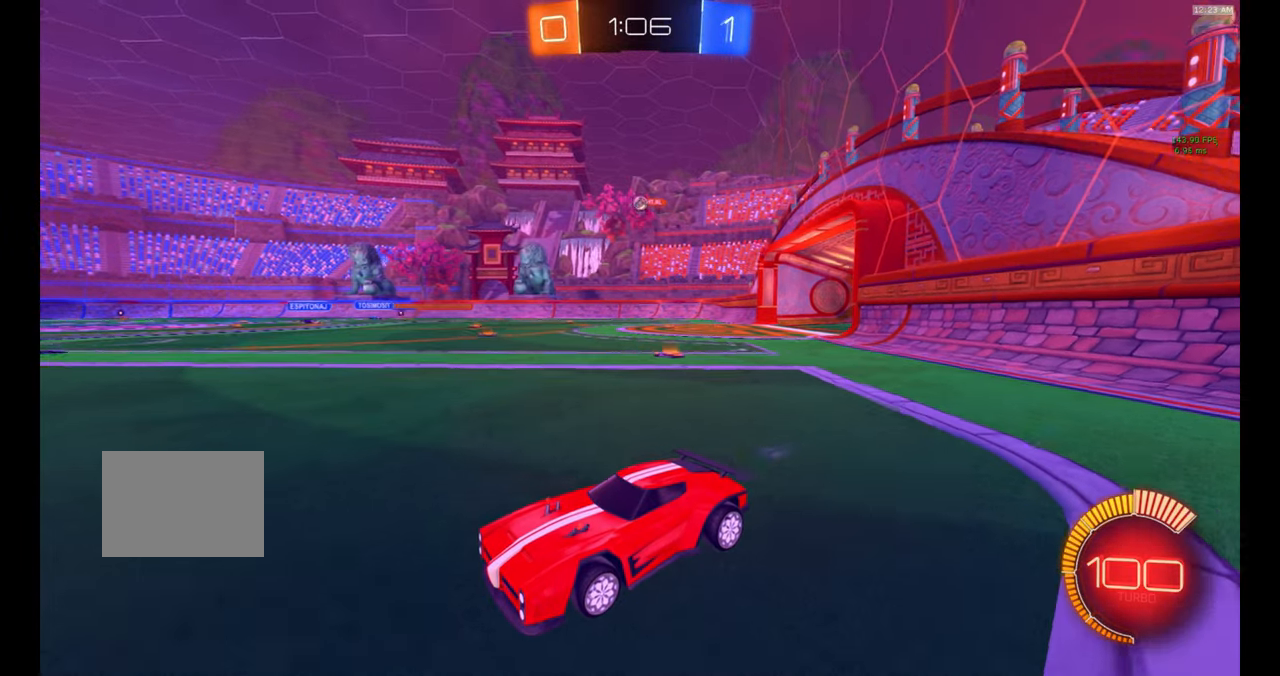
{"dt_ms": 500, "buttons": ["R2"], "left_stick": "center", "events": [[167, "R2", "down"], [267, "left_stick", "right"], [333, "left_stick", "center"]]}
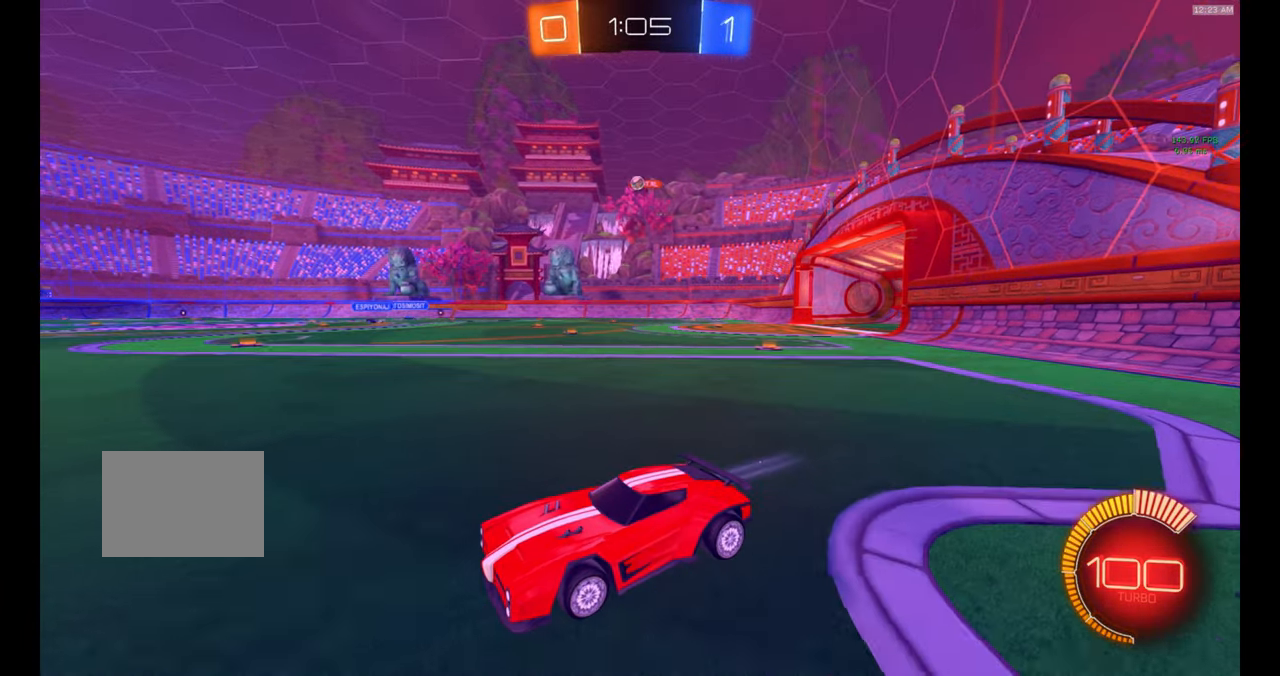
{"dt_ms": 500, "buttons": ["B", "R2"], "left_stick": "center", "events": [[50, "left_stick", "right"], [483, "left_stick", "center"], [500, "B", "down"]]}
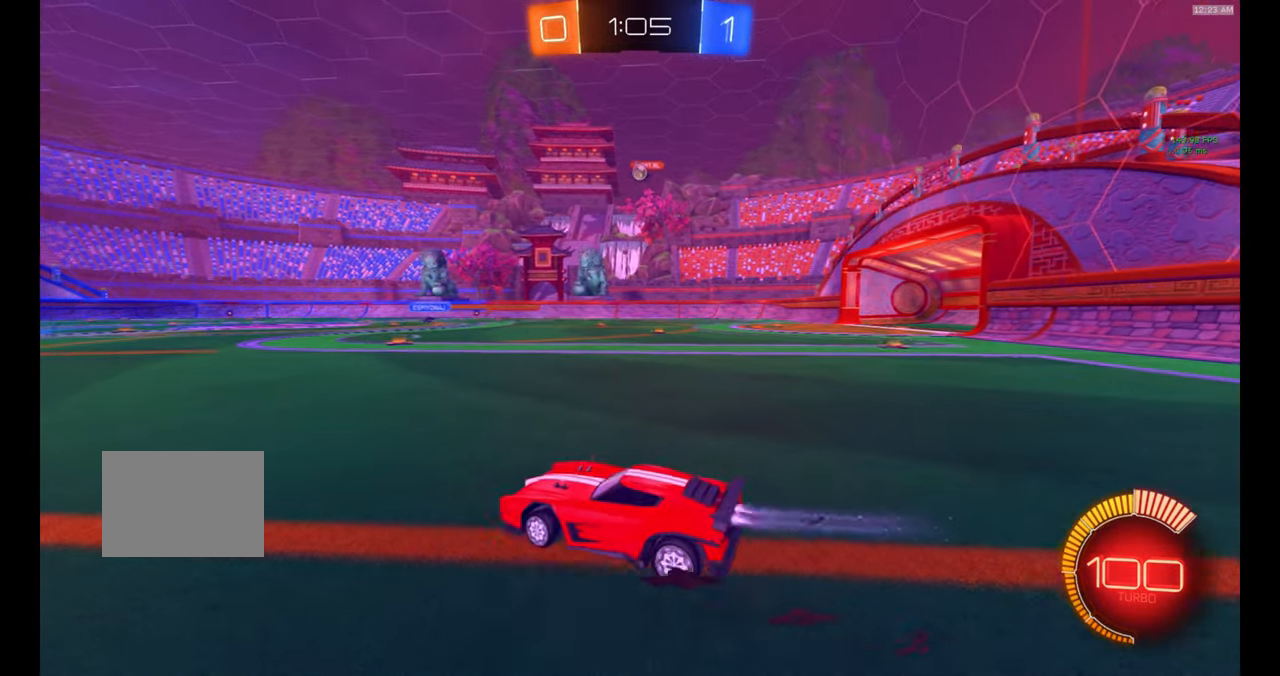
{"dt_ms": 500, "buttons": ["B", "R2"], "left_stick": "center", "events": [[83, "B", "up"], [183, "left_stick", "right"], [333, "B", "down"], [433, "left_stick", "center"]]}
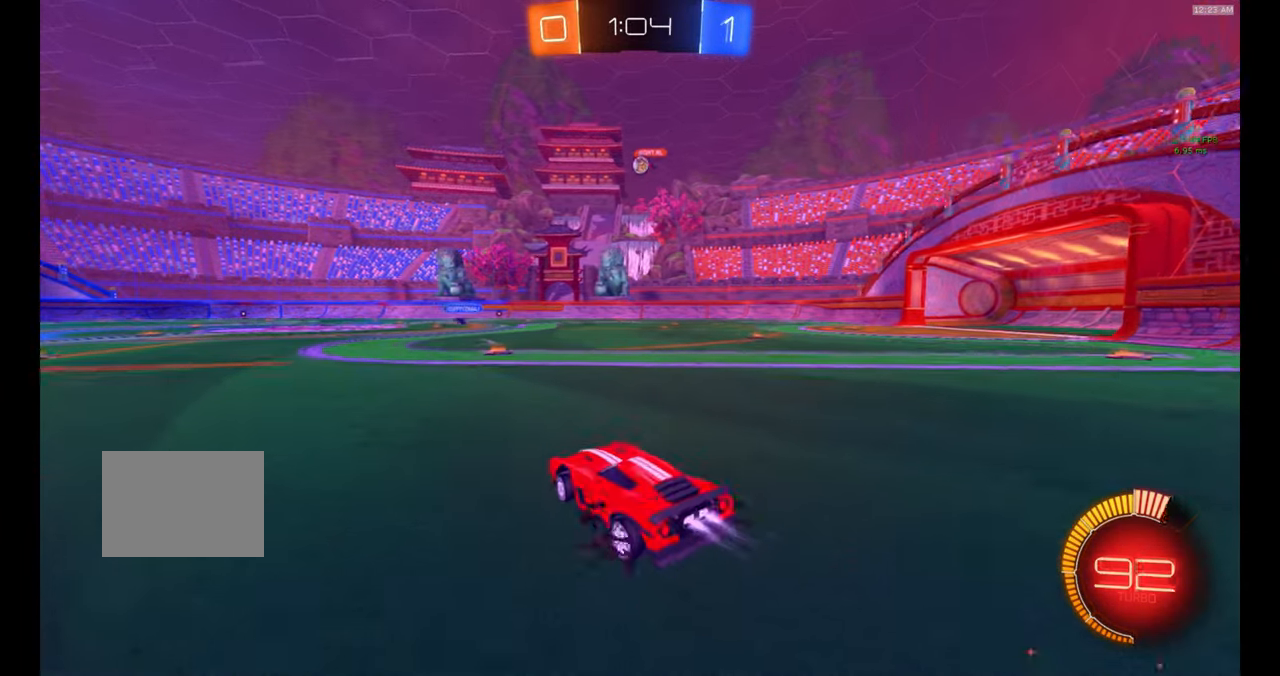
{"dt_ms": 500, "buttons": ["R2"], "left_stick": "center", "events": [[100, "left_stick", "right"], [217, "left_stick", "center"], [467, "B", "up"]]}
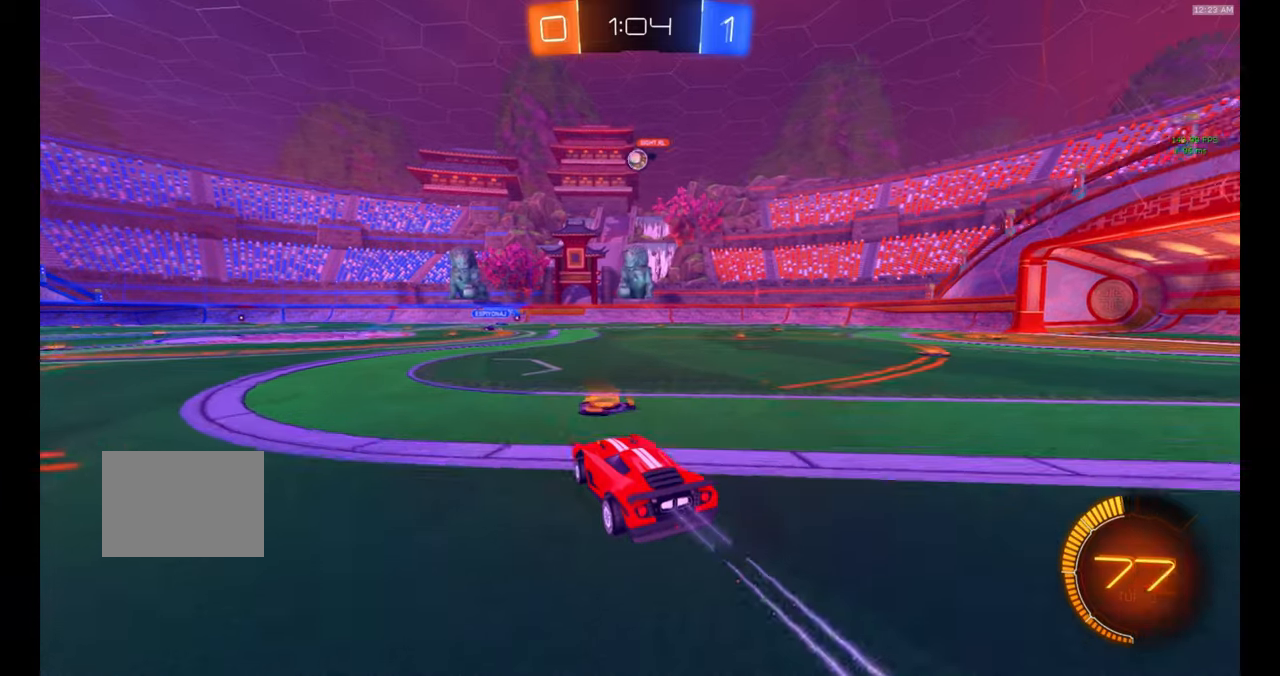
{"dt_ms": 500, "buttons": ["R2"], "left_stick": "center", "events": [[134, "B", "down"], [334, "B", "up"]]}
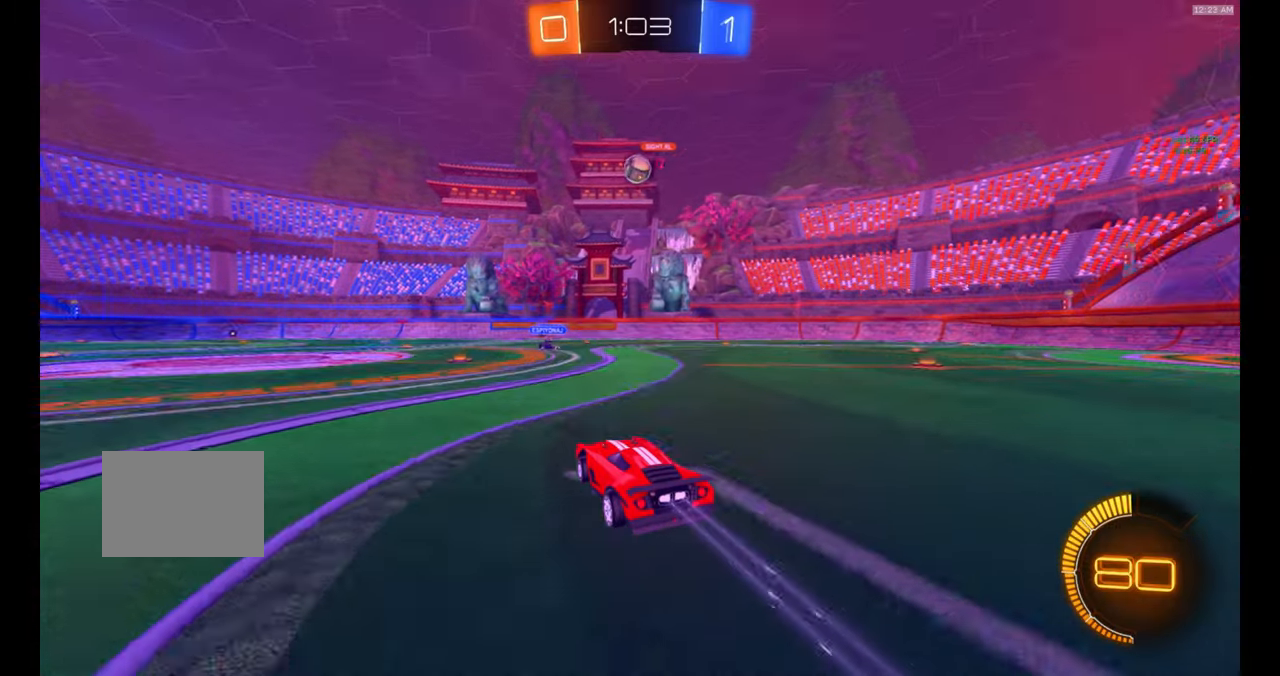
{"dt_ms": 500, "buttons": ["R2"], "left_stick": "center", "events": [[150, "left_stick", "left"], [234, "left_stick", "center"]]}
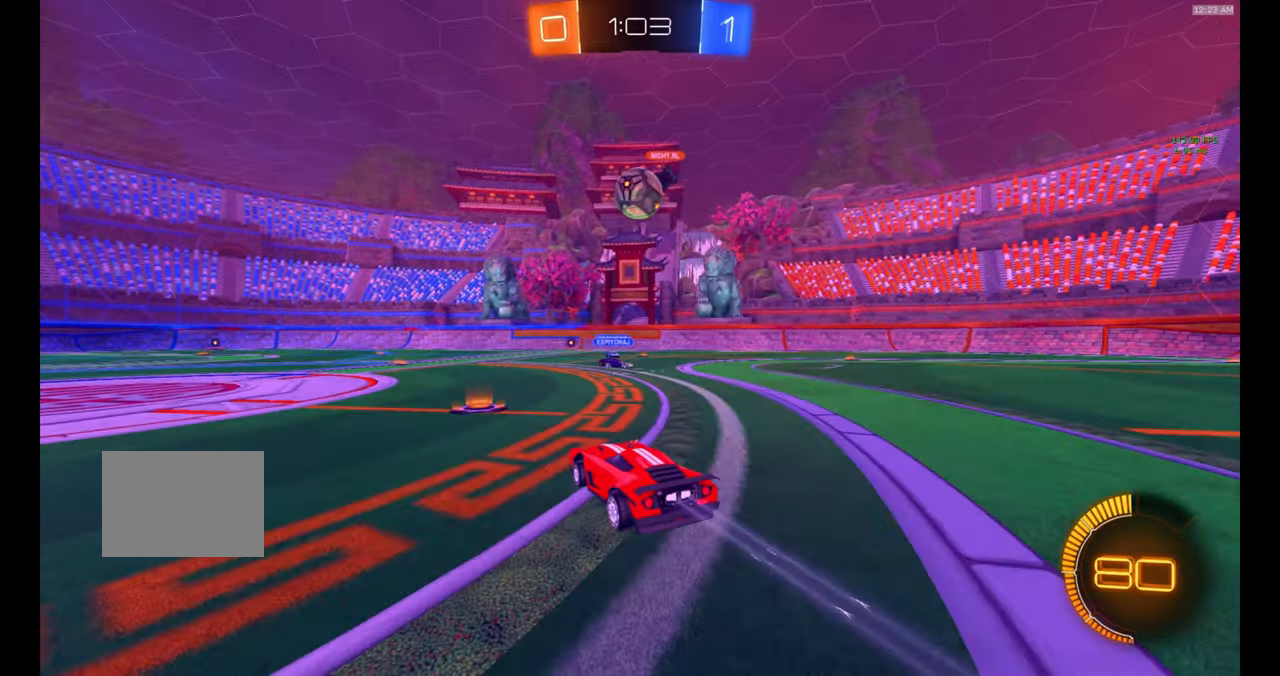
{"dt_ms": 500, "buttons": ["R1"], "left_stick": "down"}
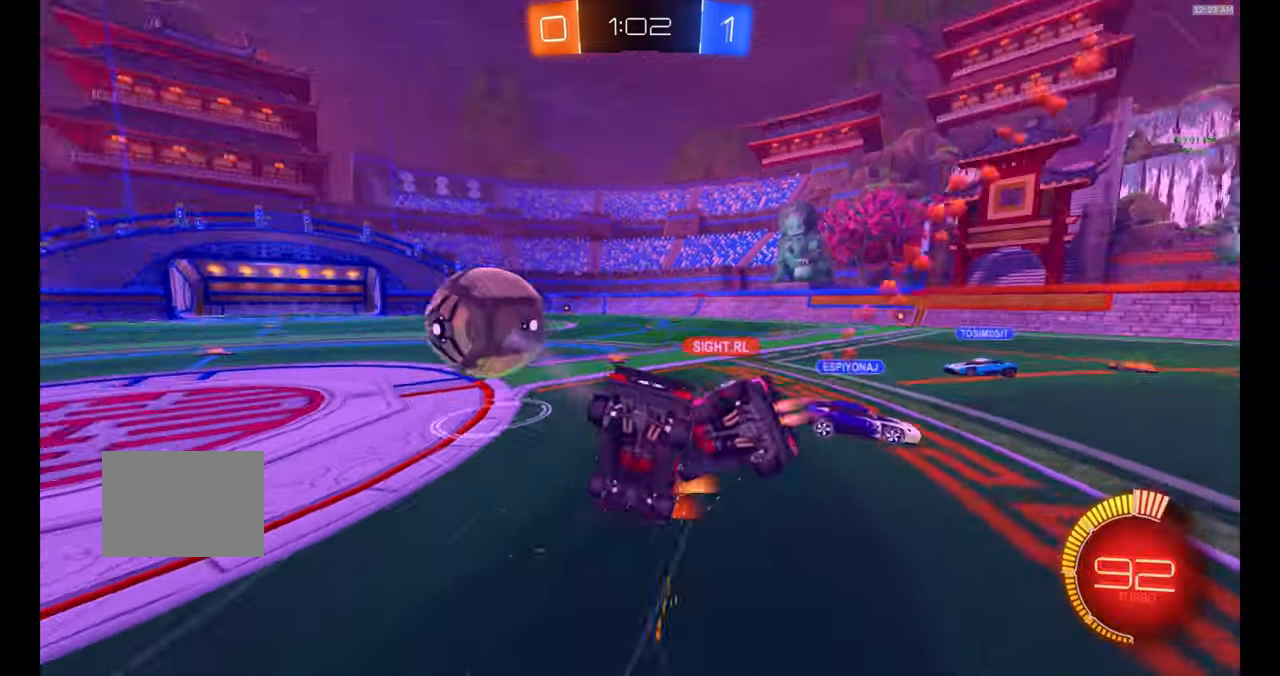
{"dt_ms": 500, "buttons": ["R1"], "left_stick": "left", "events": [[250, "left_stick", "center"], [334, "left_stick", "left"]]}
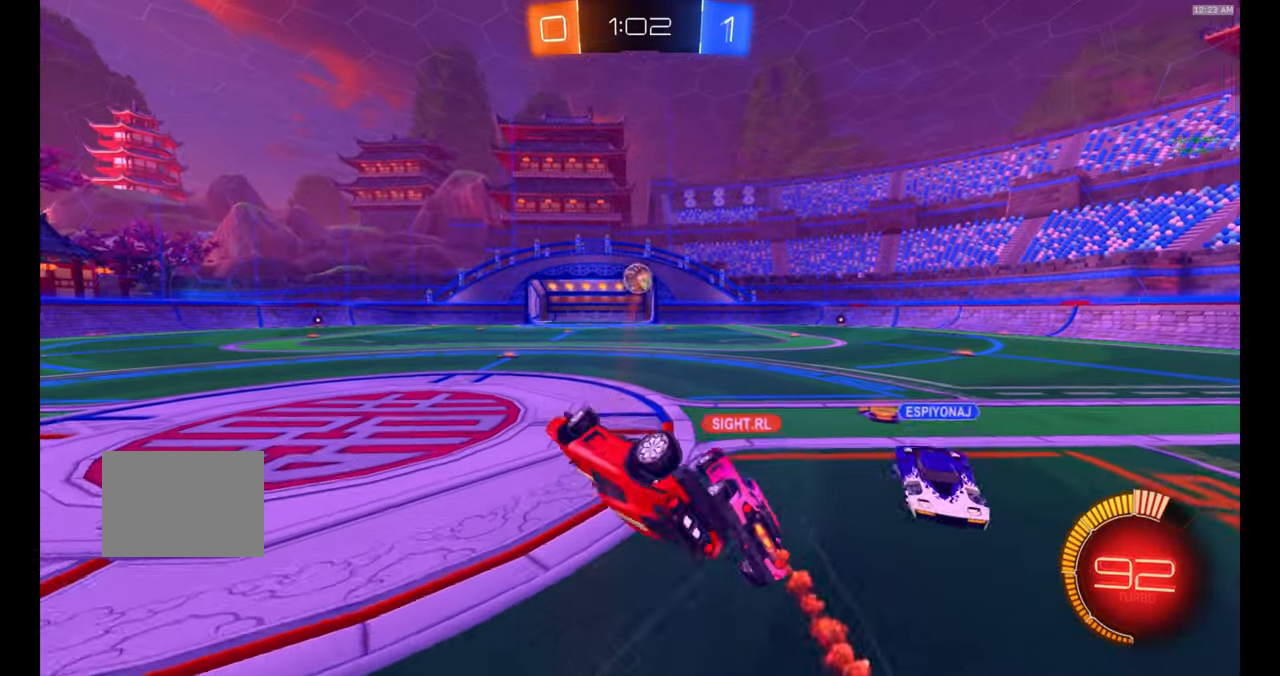
{"dt_ms": 500, "buttons": [], "left_stick": "center", "events": [[150, "left_stick", "center"], [200, "B", "down"], [334, "R1", "up"], [484, "B", "up"]]}
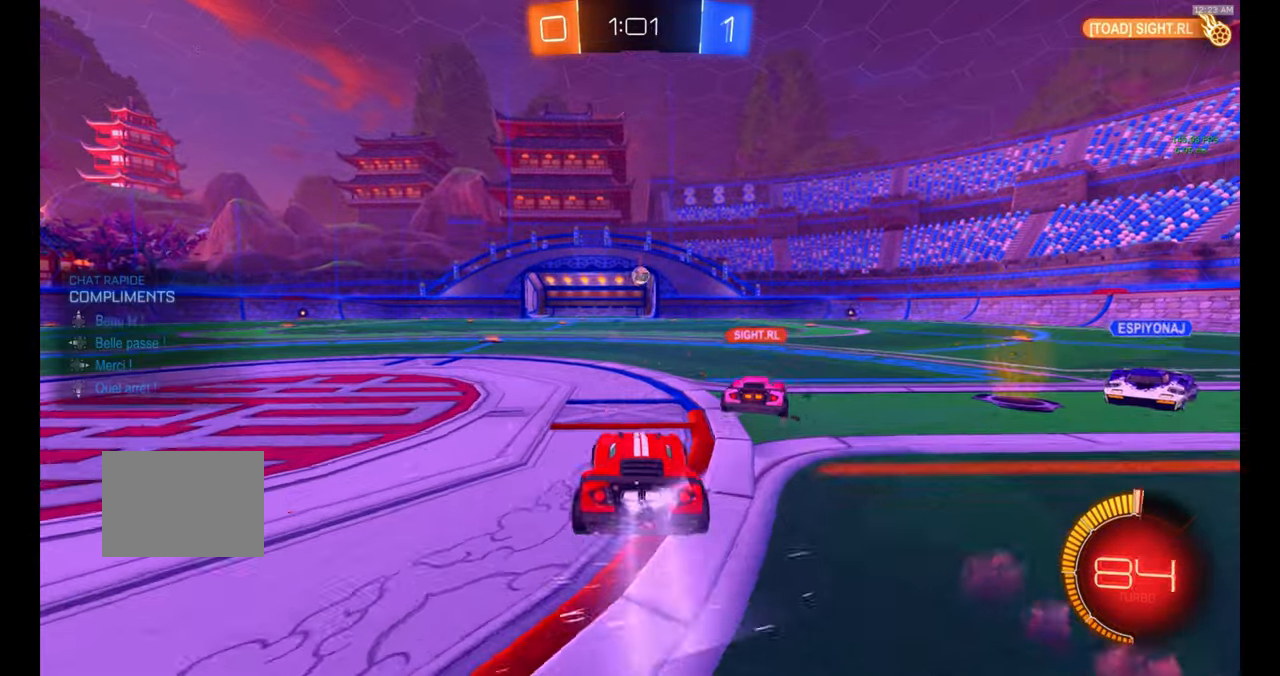
{"dt_ms": 500, "buttons": ["R2"], "left_stick": "center"}
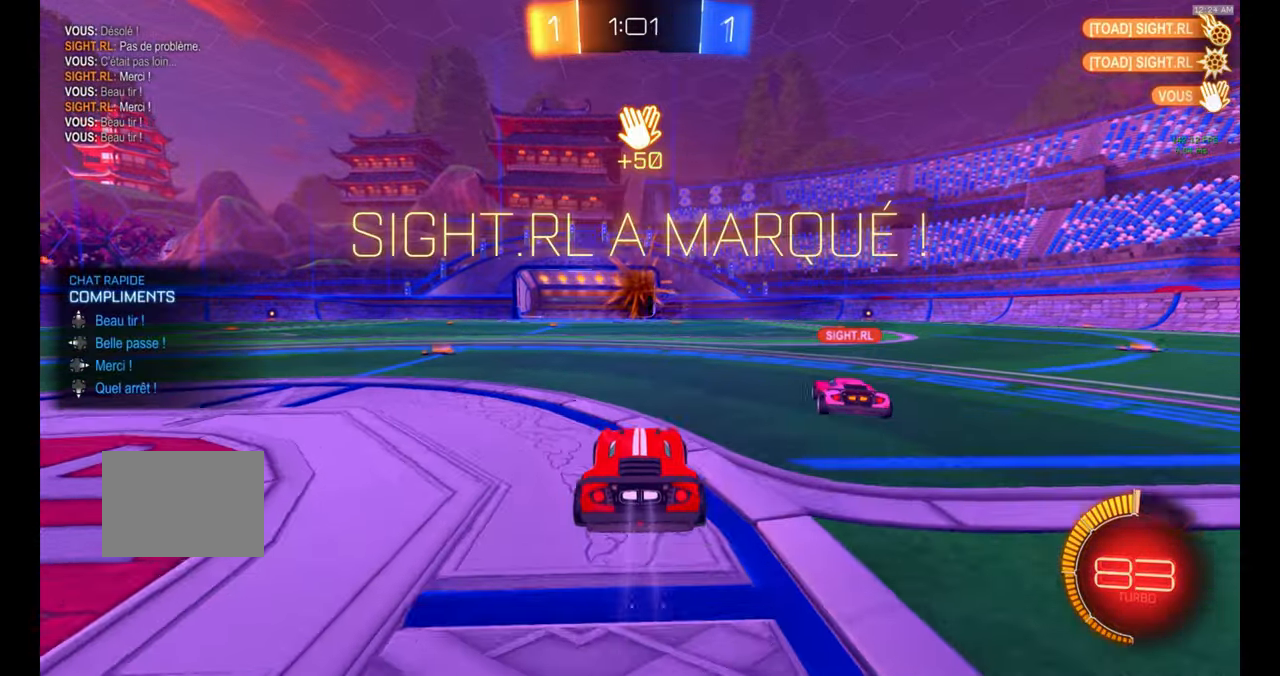
{"dt_ms": 1000, "buttons": [], "left_stick": "center"}
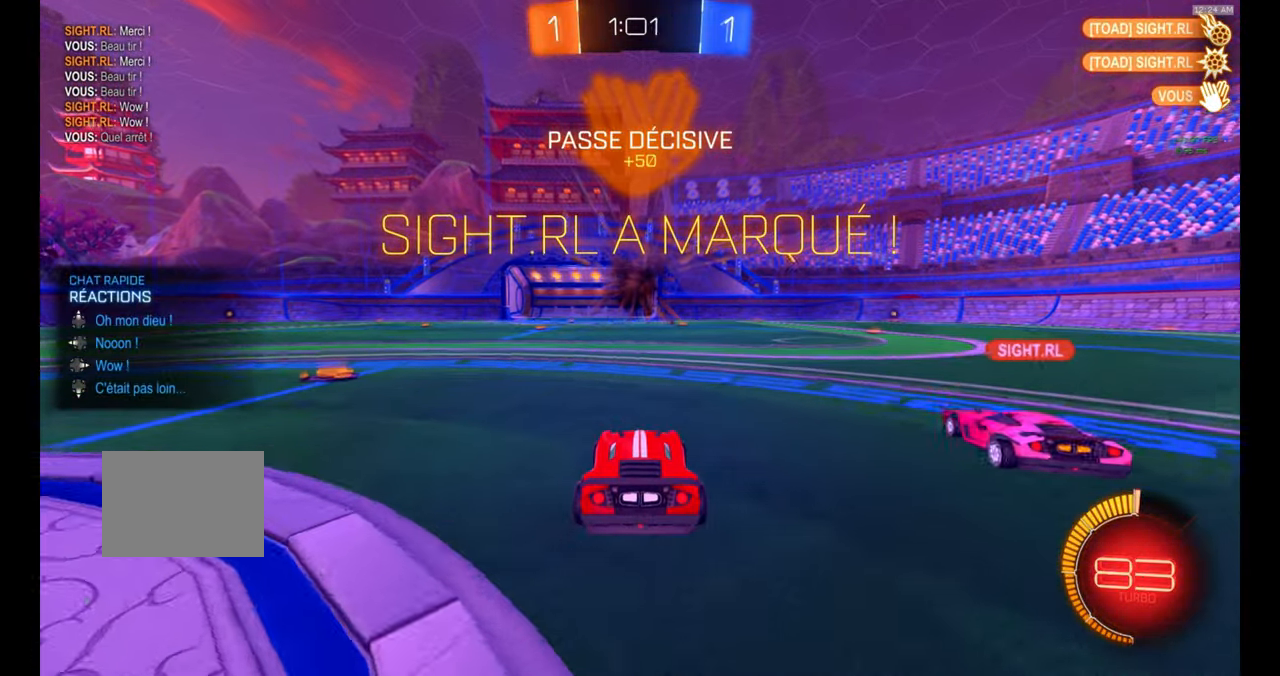
{"dt_ms": 500, "buttons": [], "left_stick": "center", "events": []}
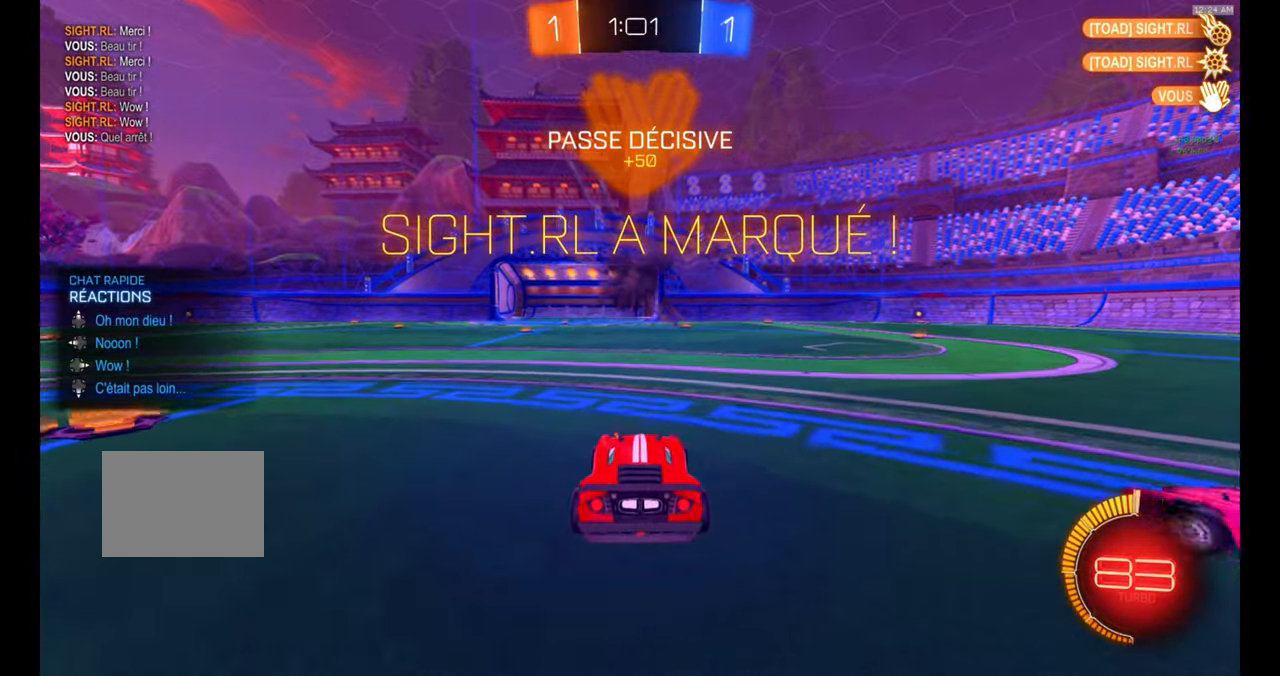
{"dt_ms": 500, "buttons": [], "left_stick": "center", "events": []}
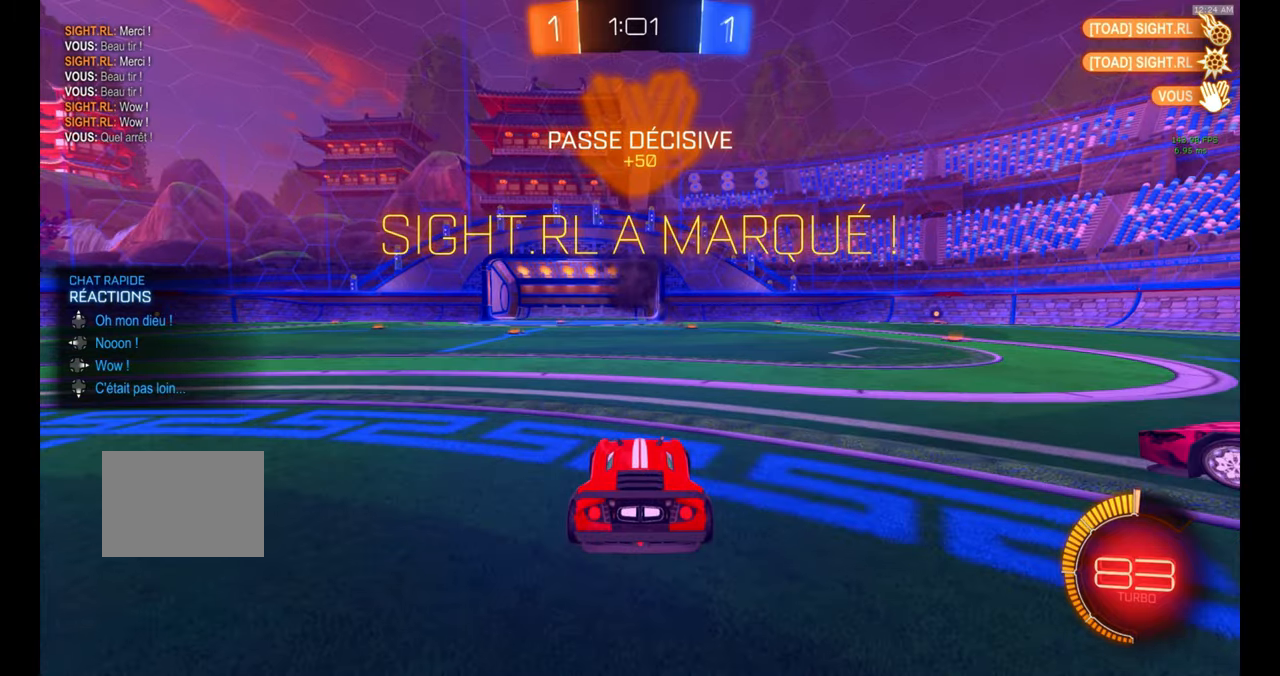
{"dt_ms": 500, "buttons": [], "left_stick": "center", "events": []}
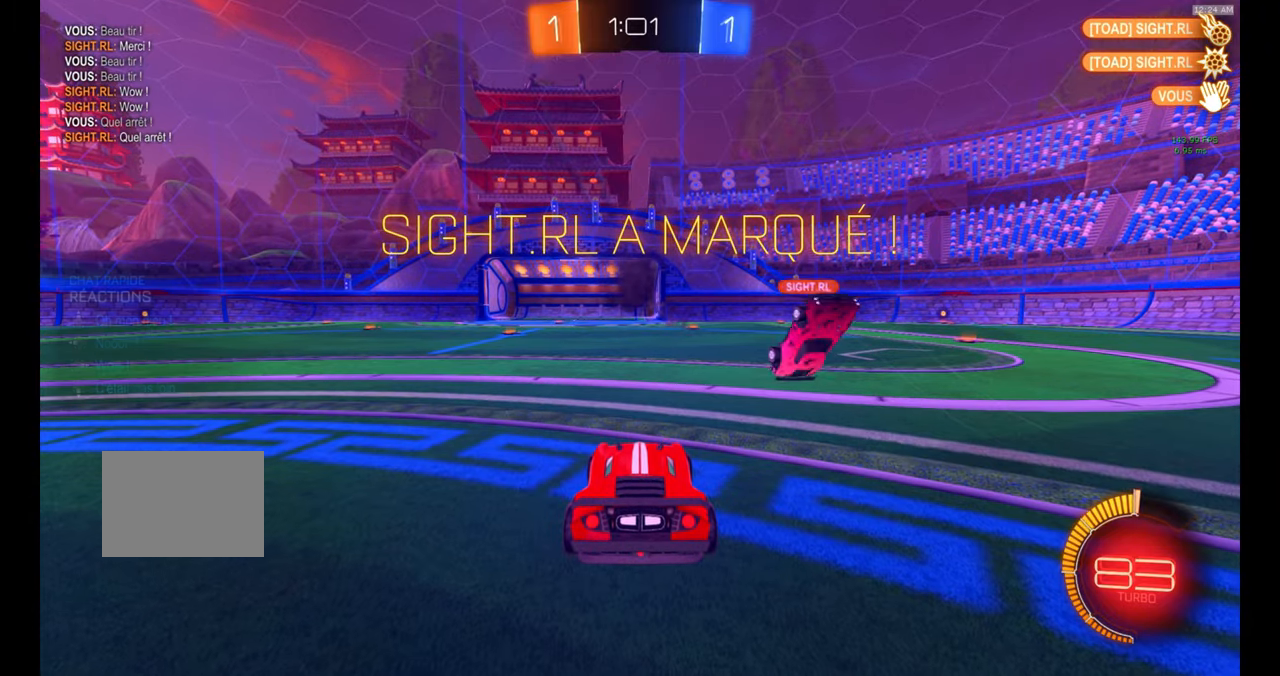
{"dt_ms": 500, "buttons": [], "left_stick": "center", "events": []}
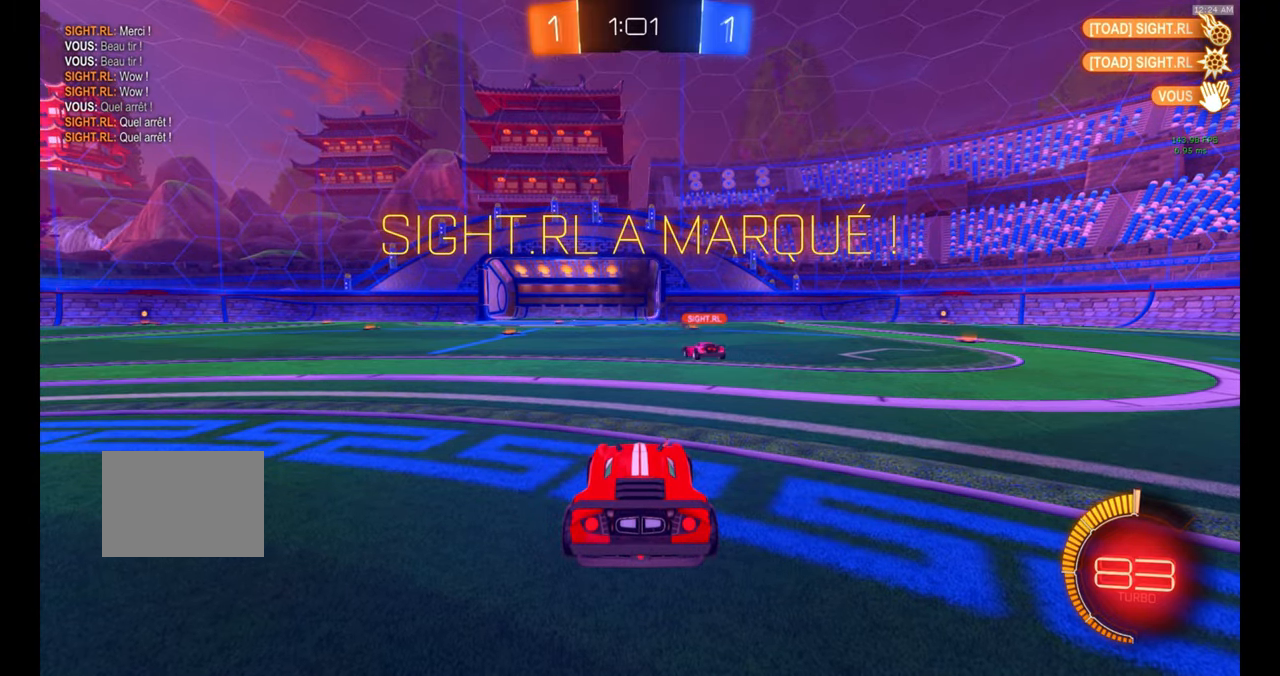
{"dt_ms": 500, "buttons": [], "left_stick": "center", "events": []}